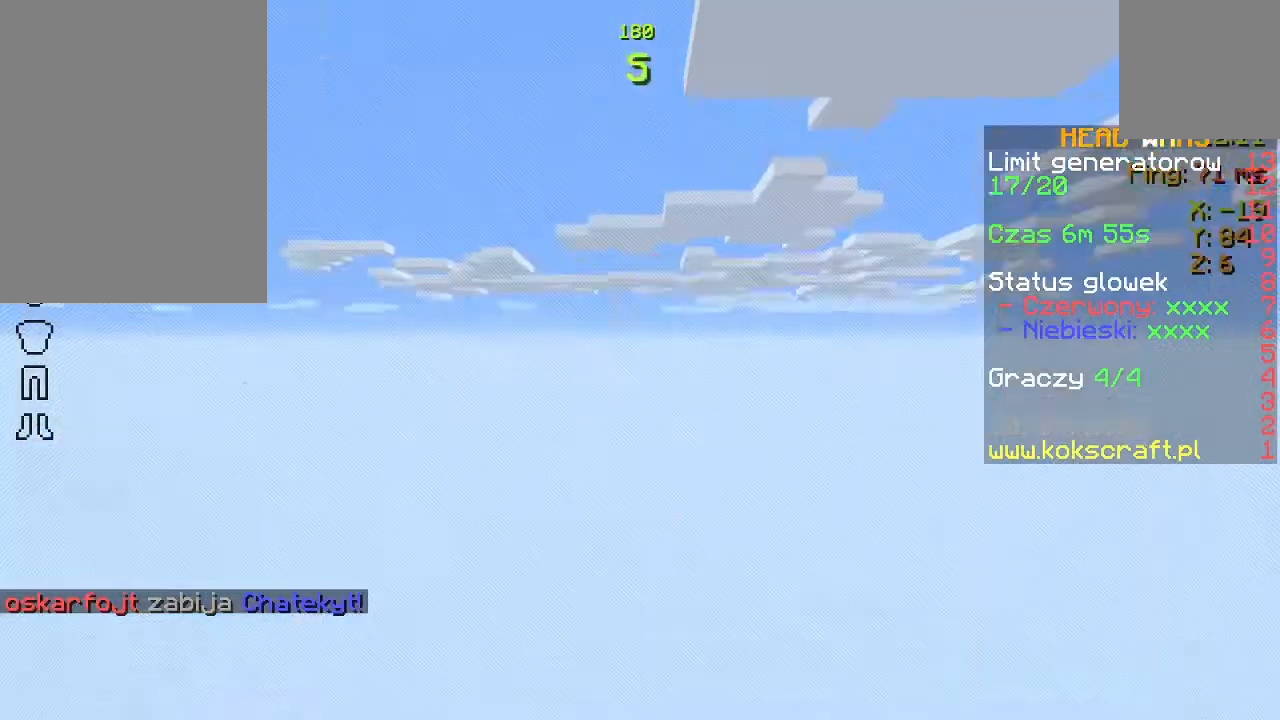
Gameplay with keyboard and mouse; each line is a JSON object with the keys and mouse buttons held at the frame after it. "events" lists presses ("down") and releases ("up") of "a", "d", "s", "space", "w", "mouse_left" and "mouse_right" between this image and that frame as [ms after this image, input, new state], when the widget could be followed in between. "mouse_left", "mouse_right" = the "left", "right" buttons of the "mouse" list. No other keys are recorded. Fast repeated clicks can show as one long hold. Not read: mouse_move.
{"keys": [], "mouse": [], "events": []}
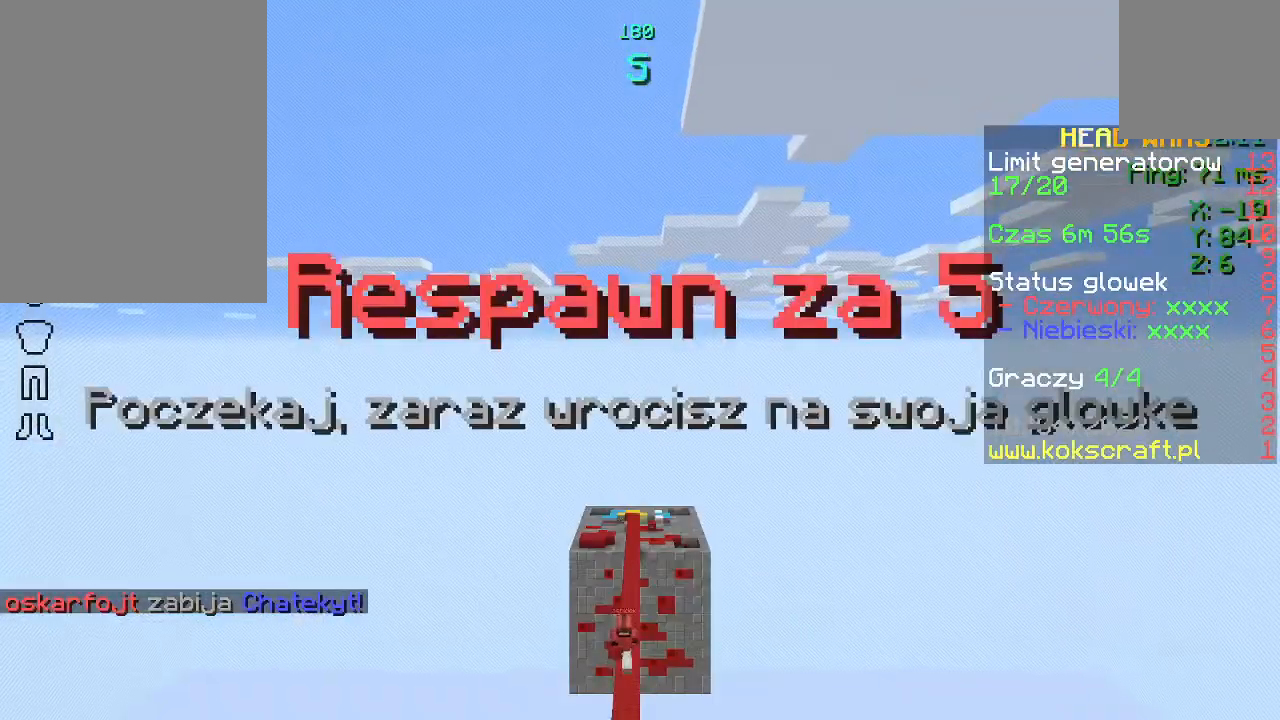
{"keys": [], "mouse": [], "events": []}
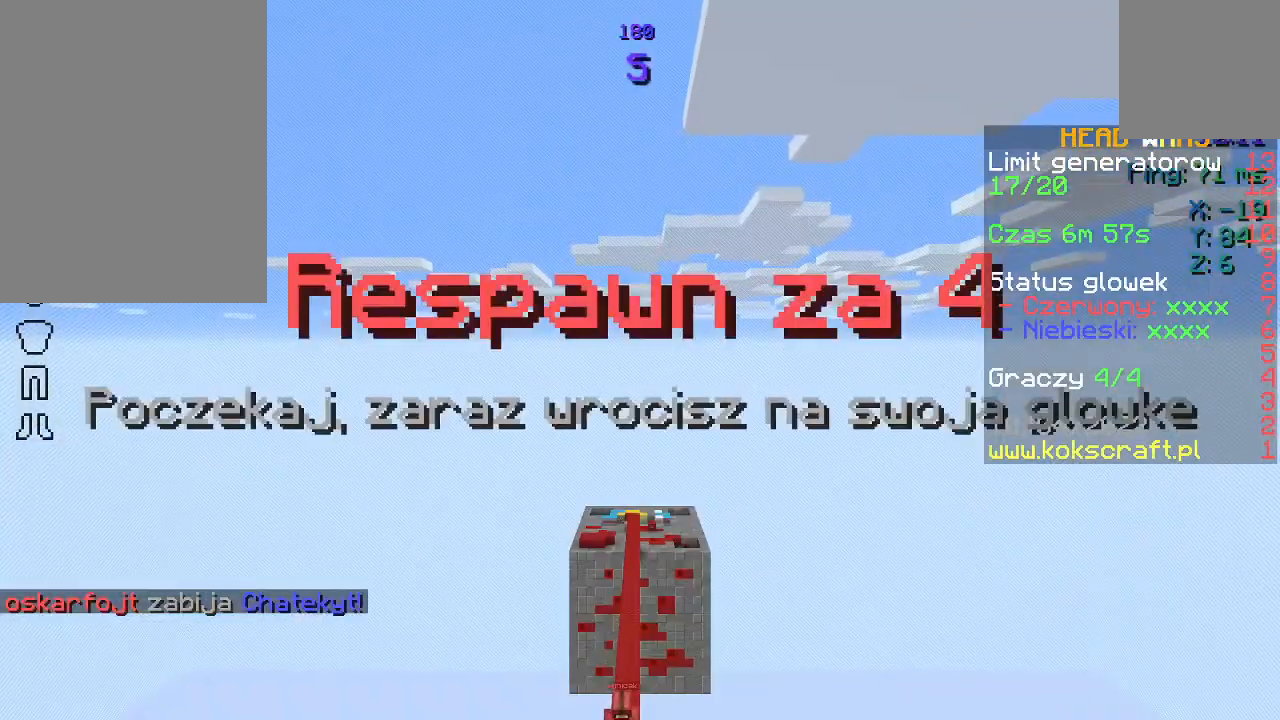
{"keys": [], "mouse": [], "events": []}
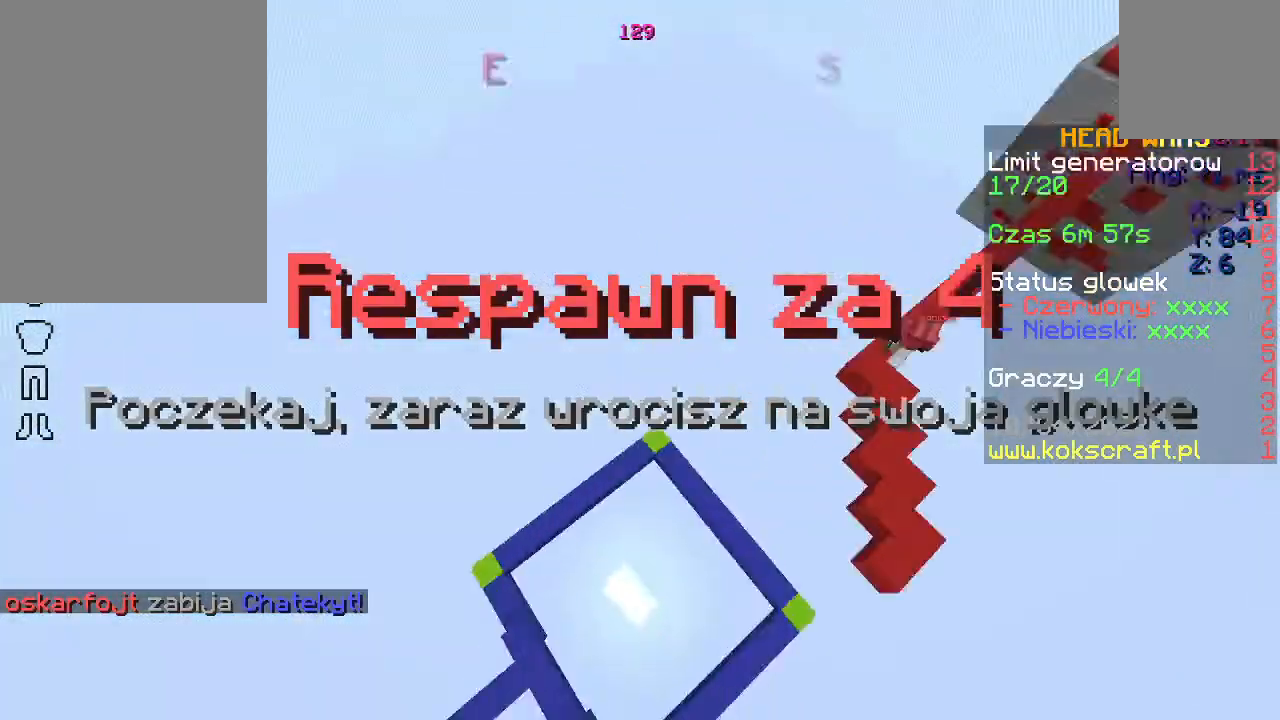
{"keys": [], "mouse": [], "events": []}
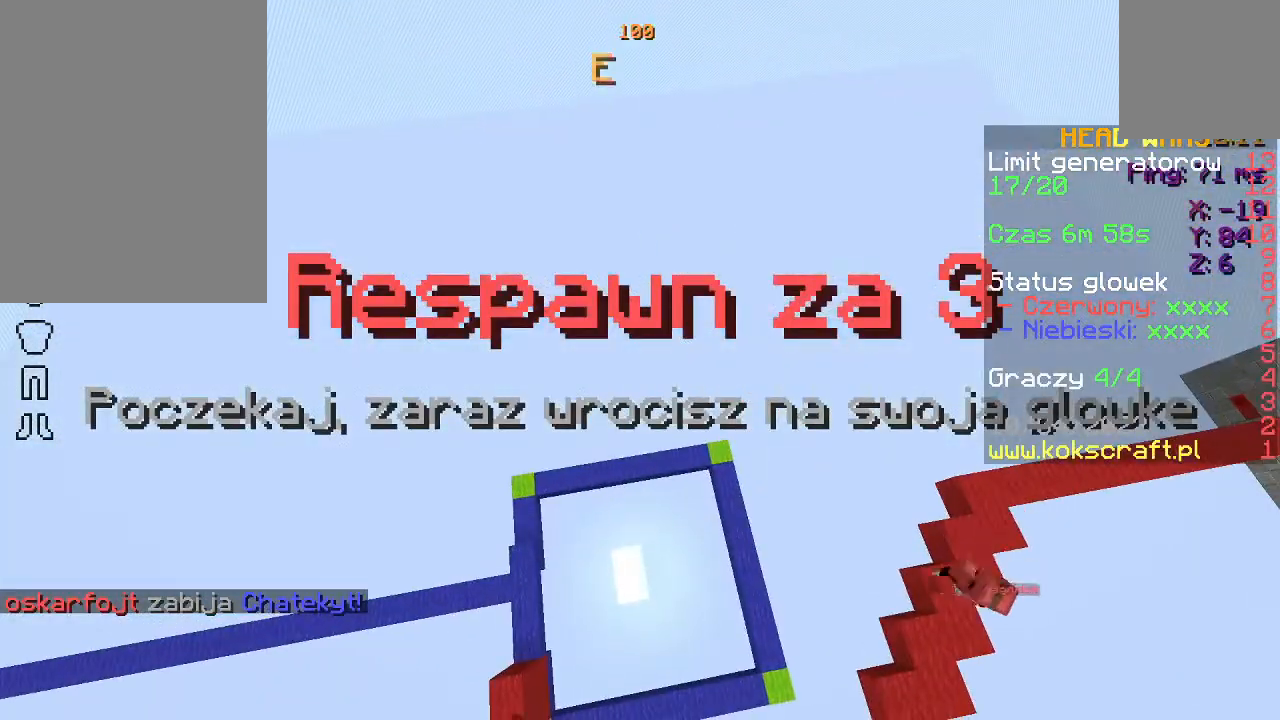
{"keys": [], "mouse": [], "events": []}
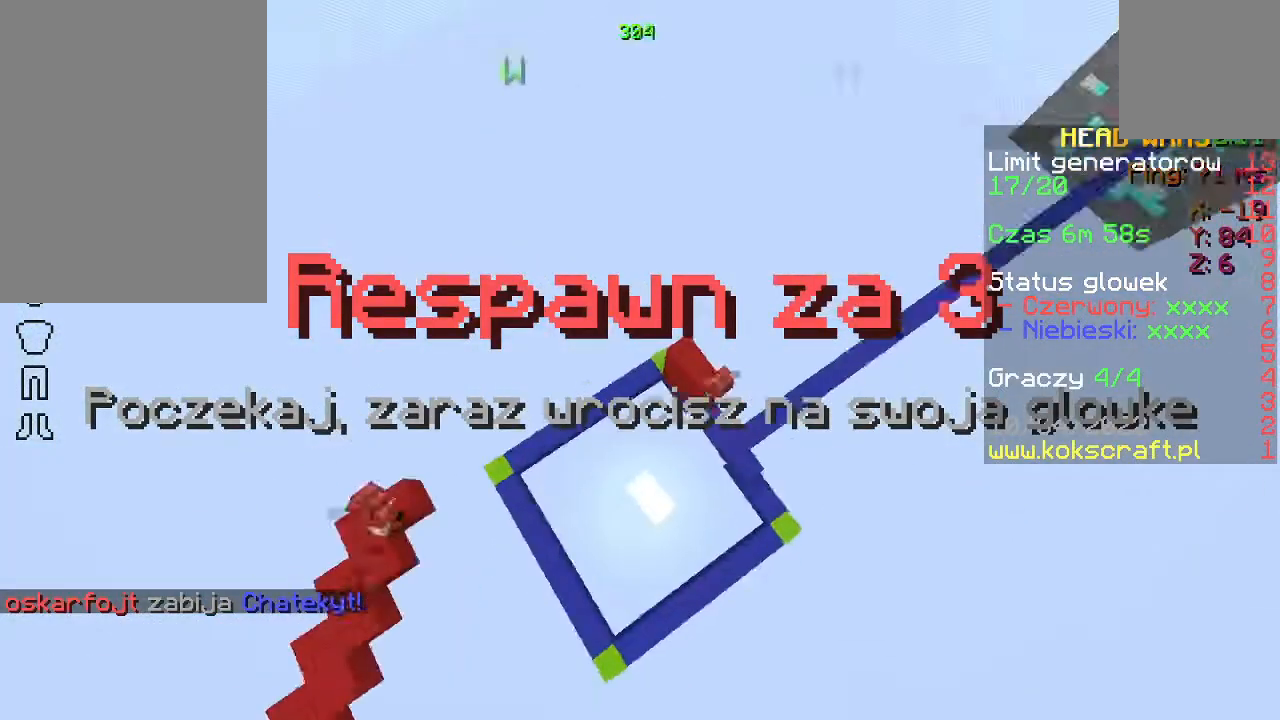
{"keys": [], "mouse": [], "events": []}
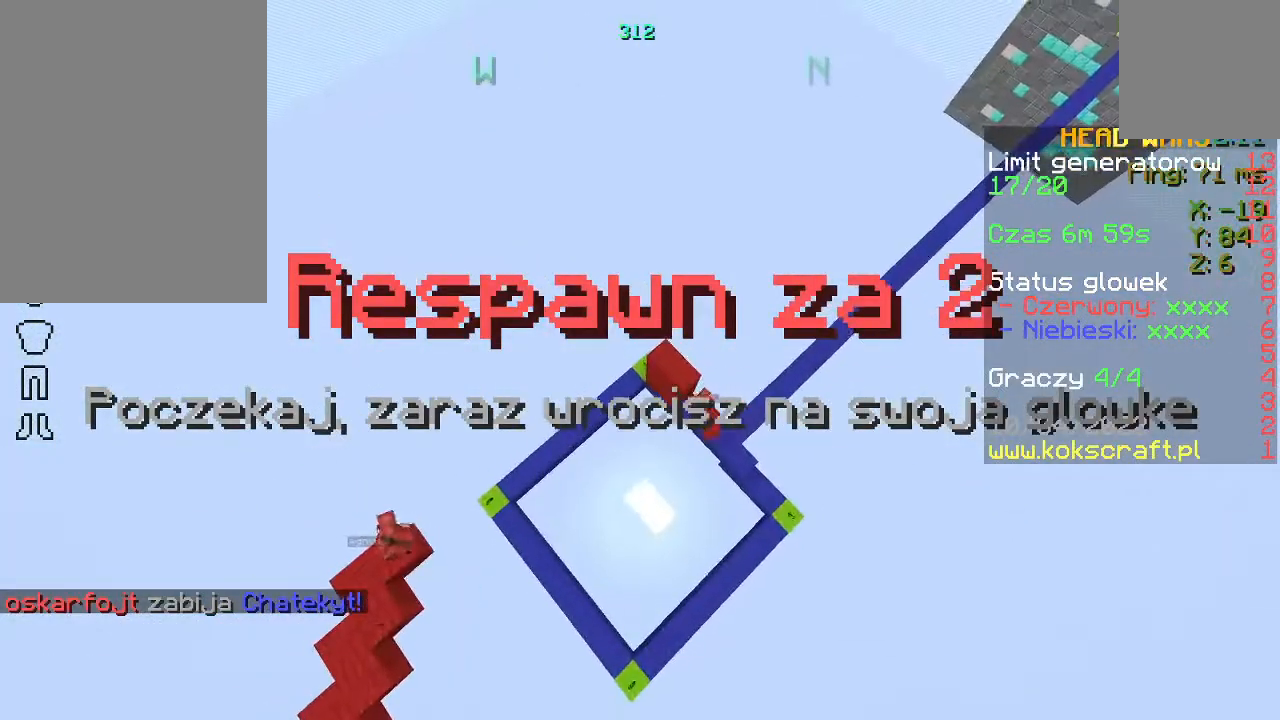
{"keys": [], "mouse": [], "events": []}
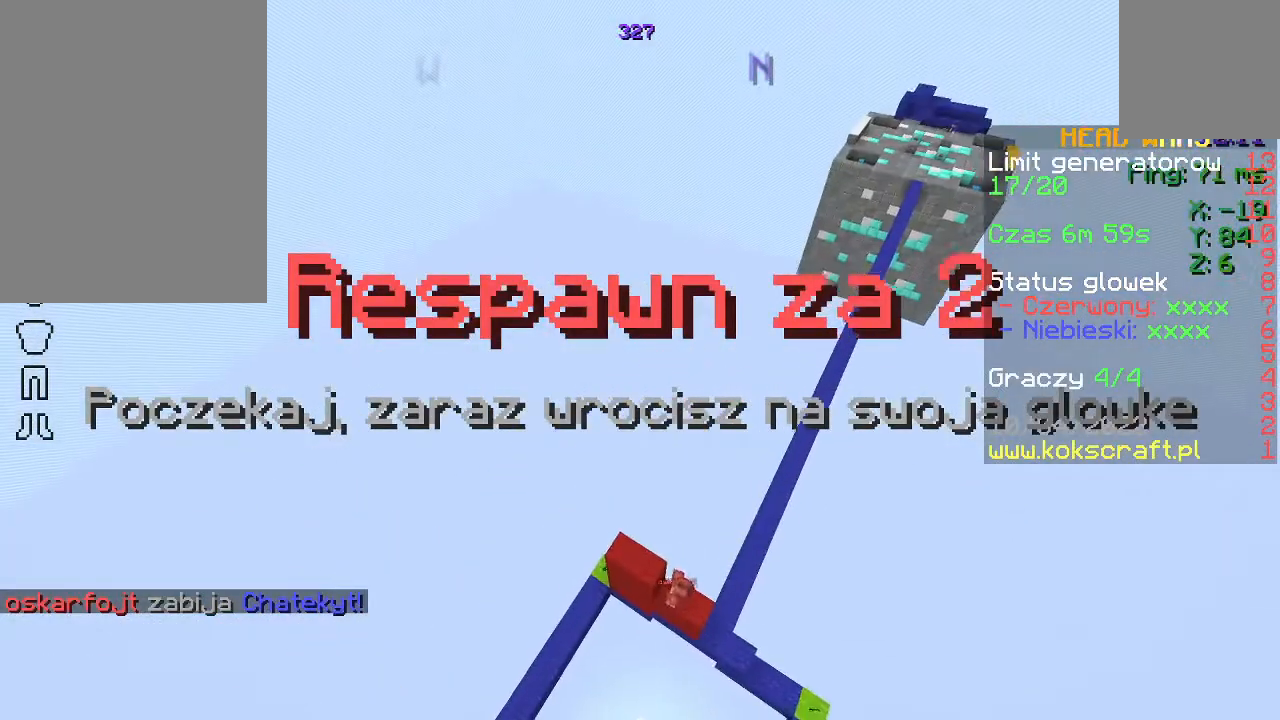
{"keys": [], "mouse": [], "events": []}
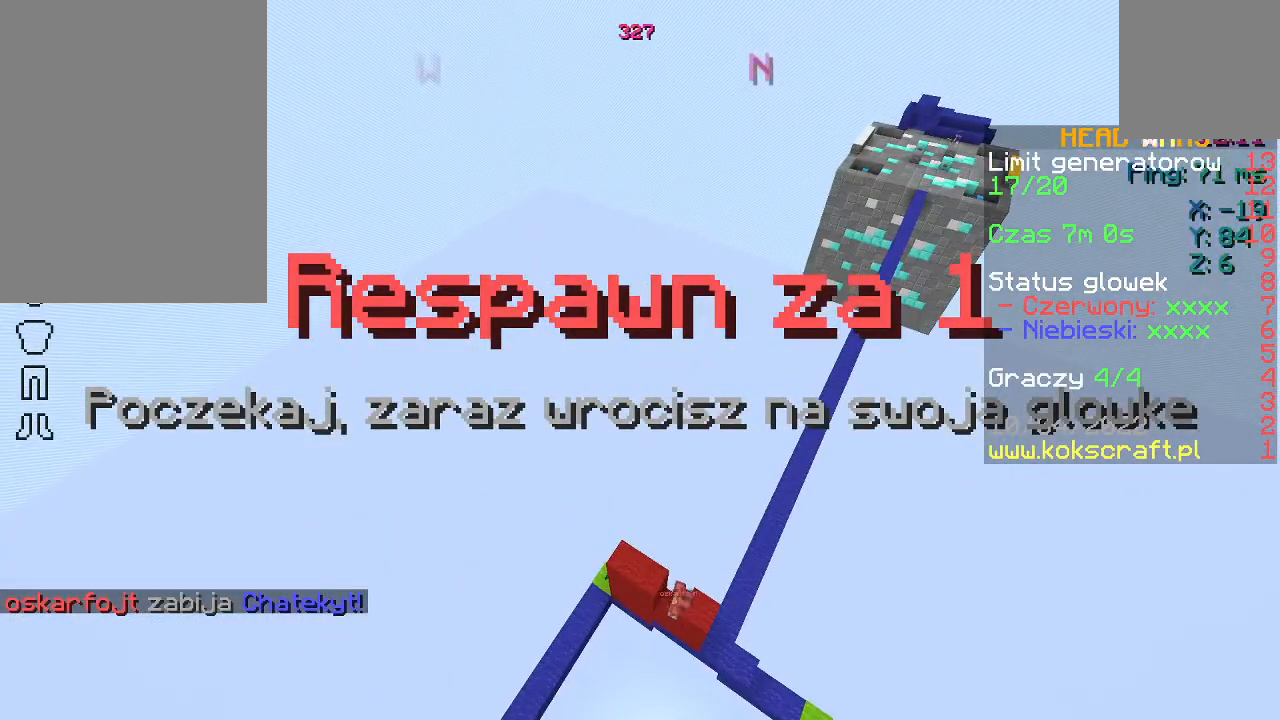
{"keys": [], "mouse": [], "events": []}
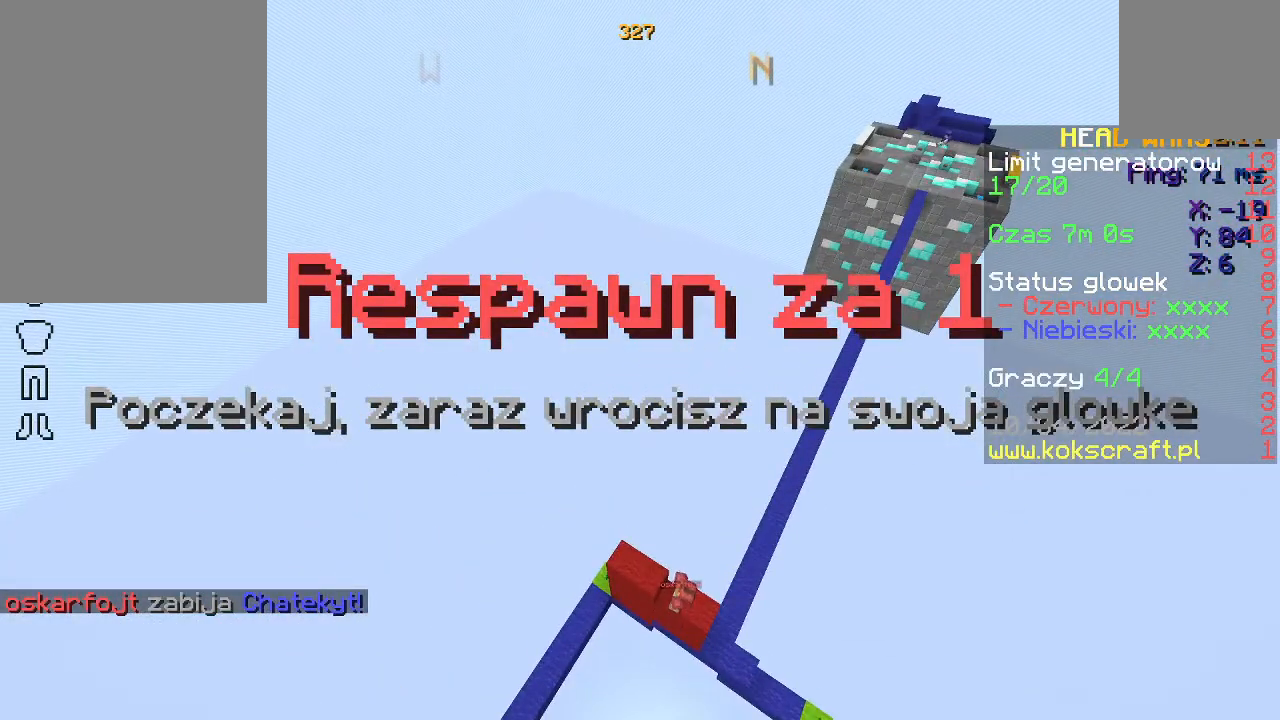
{"keys": [], "mouse": [], "events": []}
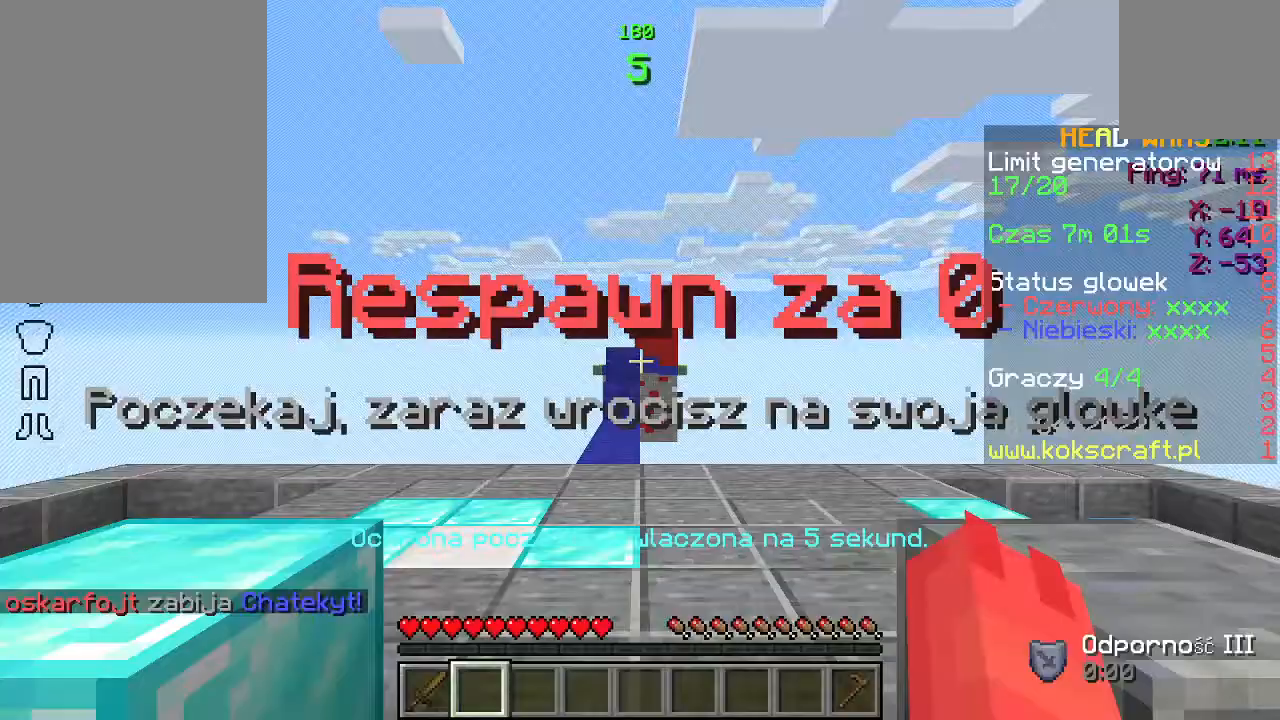
{"keys": [], "mouse": [], "events": [[400, "w", "down"], [500, "w", "up"]]}
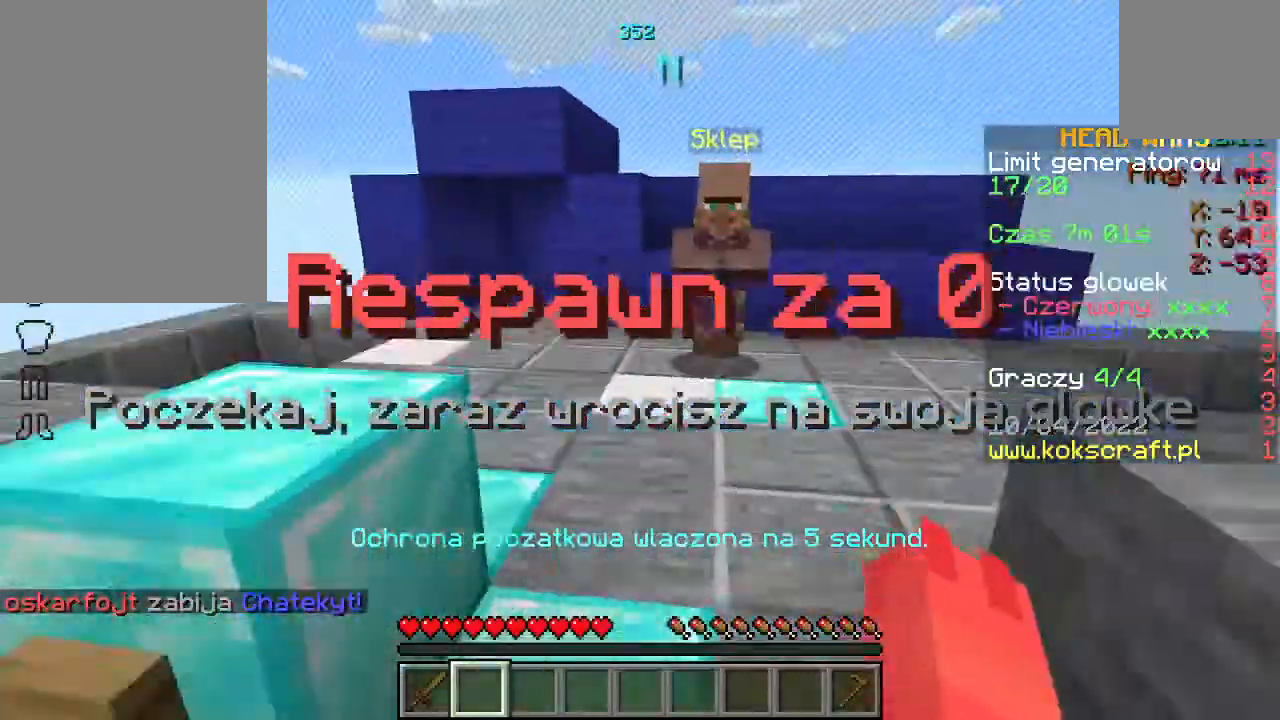
{"keys": ["w"], "mouse": [], "events": [[67, "w", "down"]]}
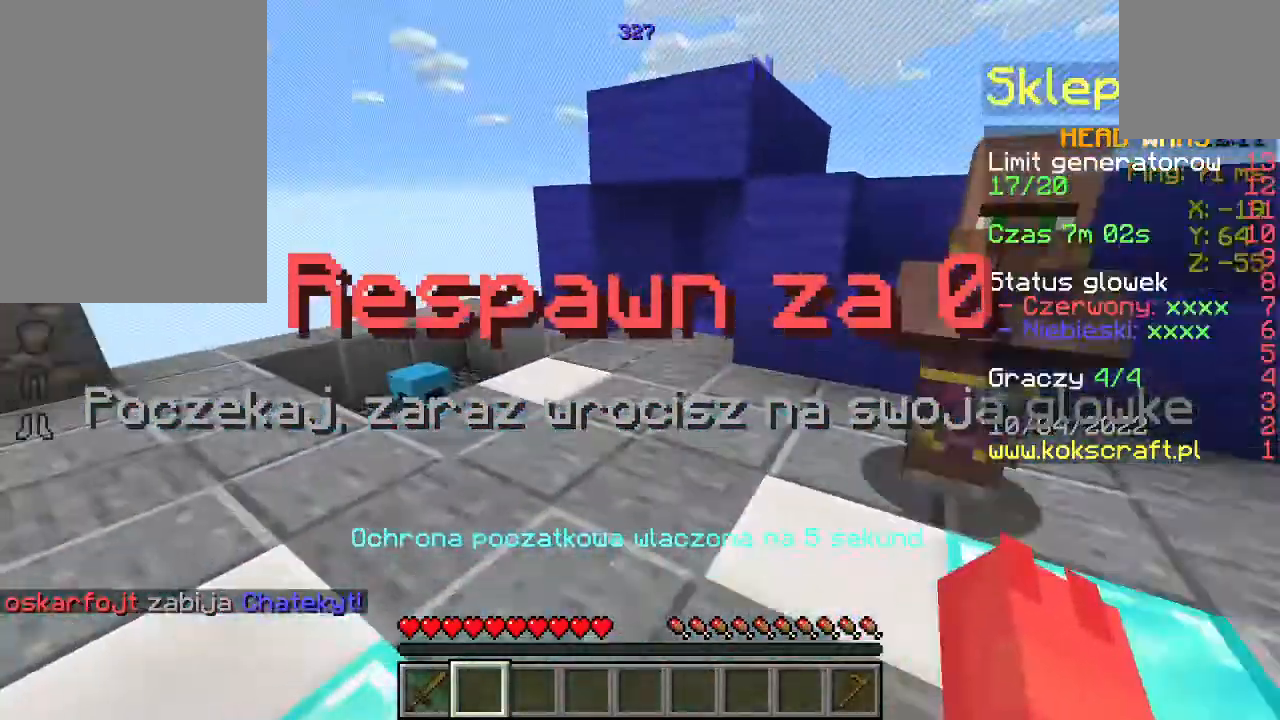
{"keys": ["w"], "mouse": [], "events": []}
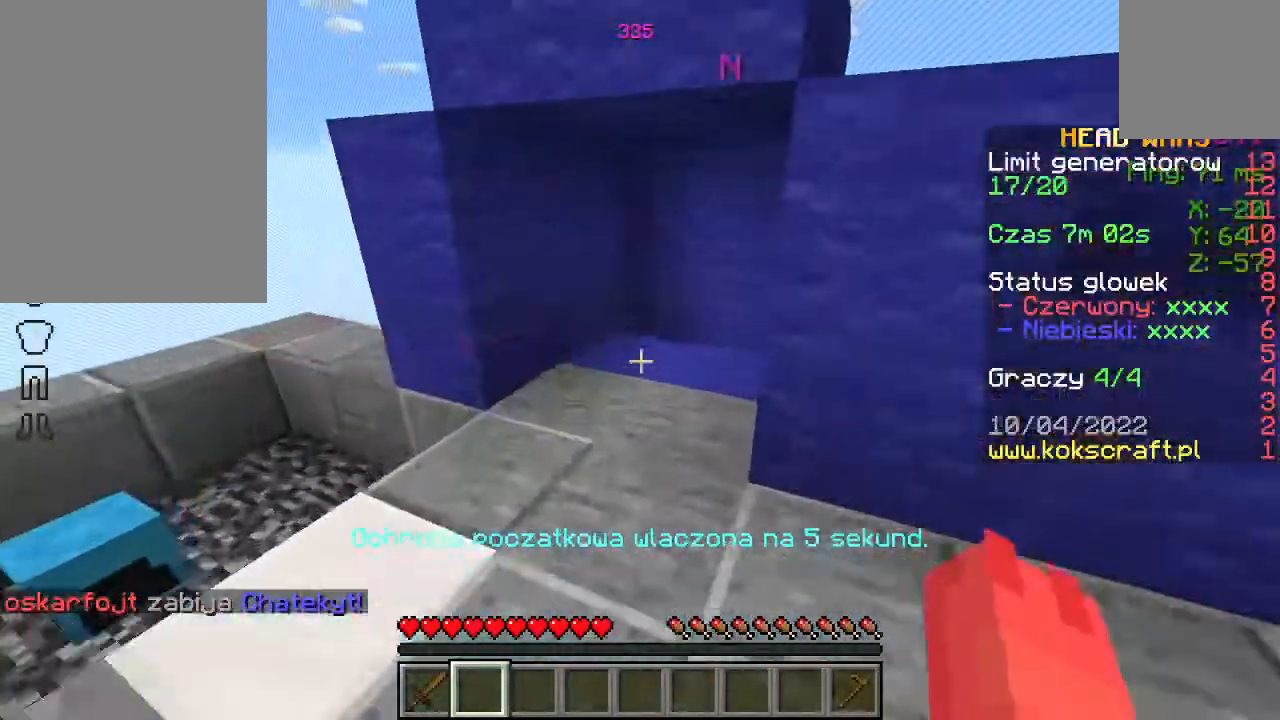
{"keys": ["a", "w"], "mouse": [], "events": [[67, "a", "down"], [167, "a", "up"], [433, "a", "down"]]}
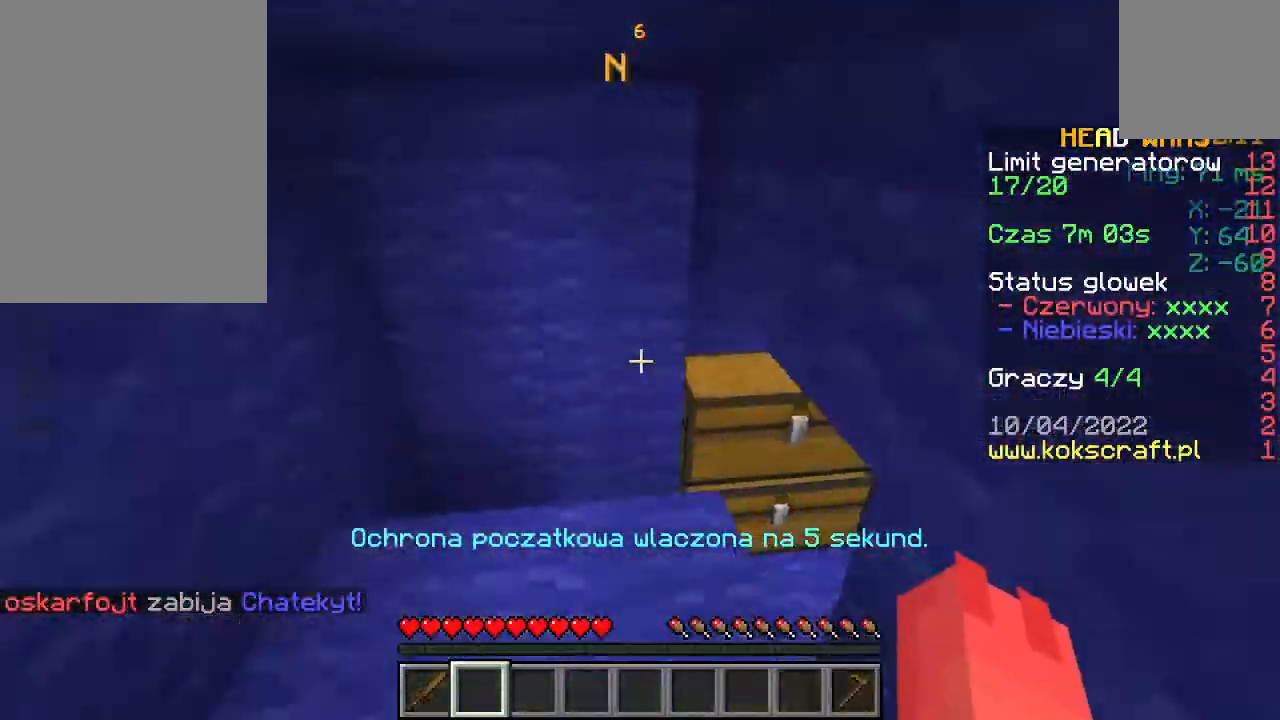
{"keys": [], "mouse": [], "events": [[267, "a", "up"], [333, "mouse_right", "down"], [433, "w", "up"], [467, "mouse_right", "up"]]}
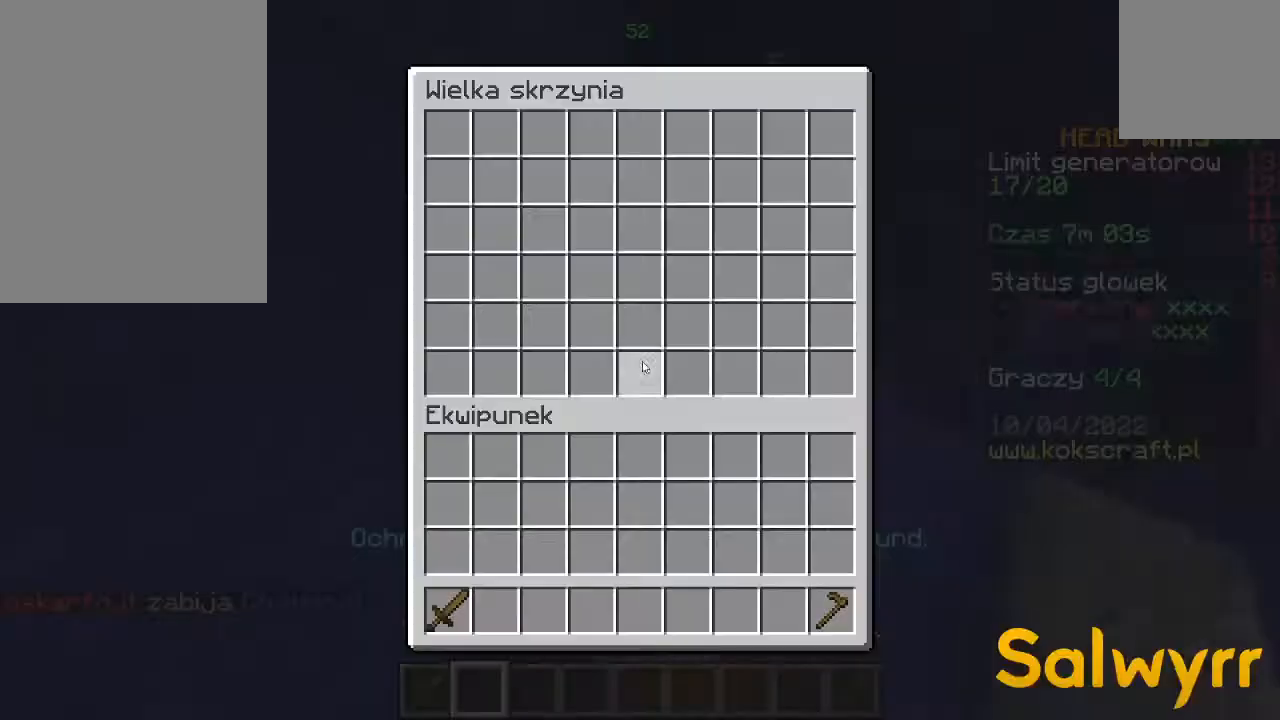
{"keys": [], "mouse": [], "events": []}
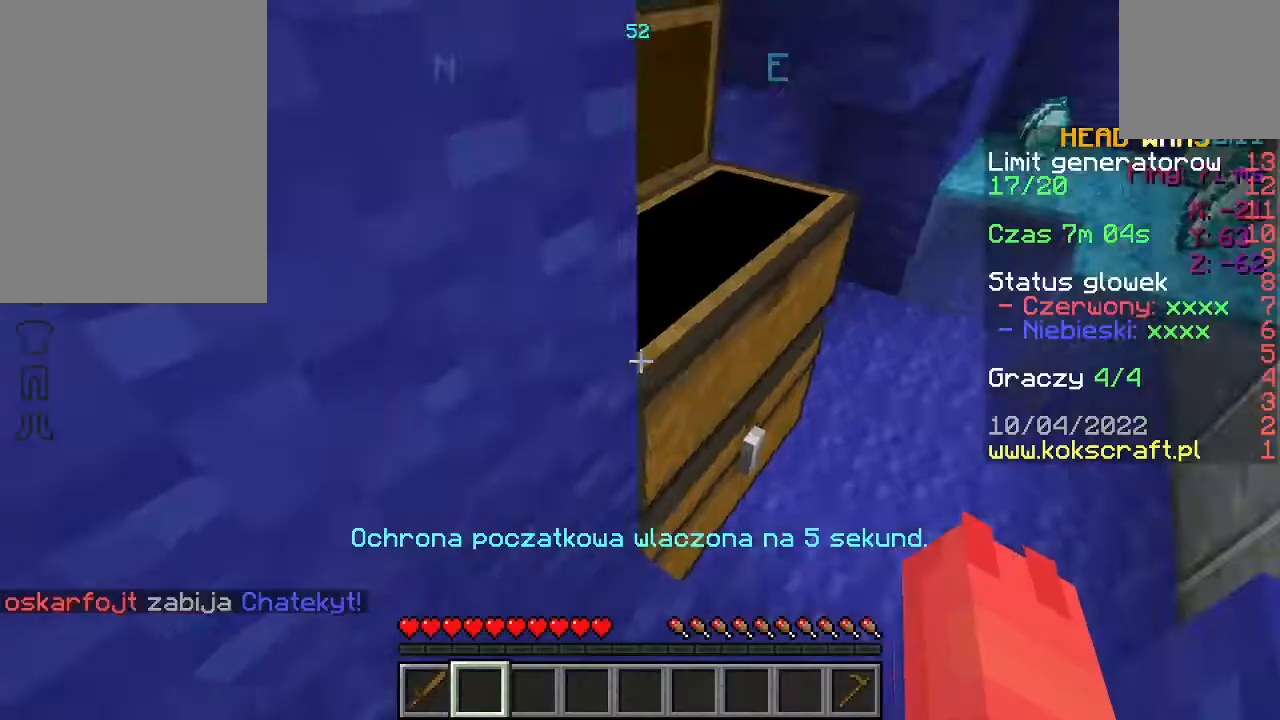
{"keys": [], "mouse": ["right"], "events": [[500, "mouse_right", "down"]]}
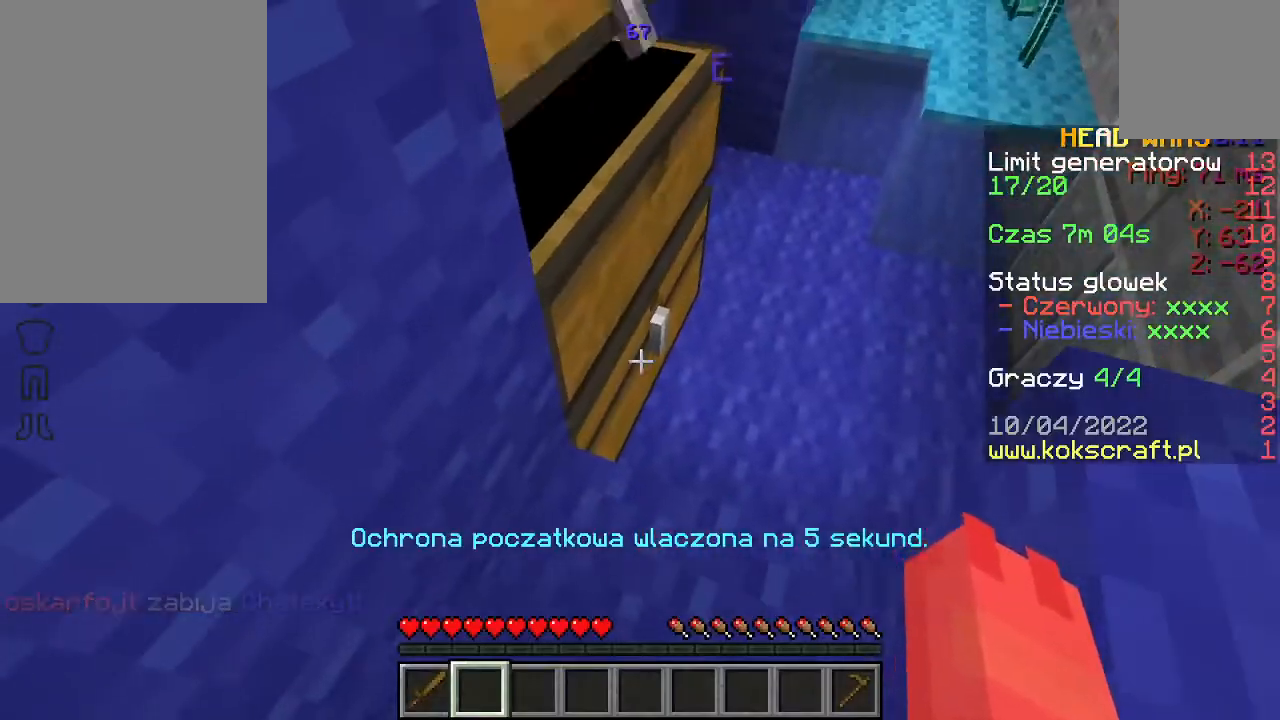
{"keys": ["w"], "mouse": [], "events": [[67, "mouse_right", "up"], [500, "w", "down"]]}
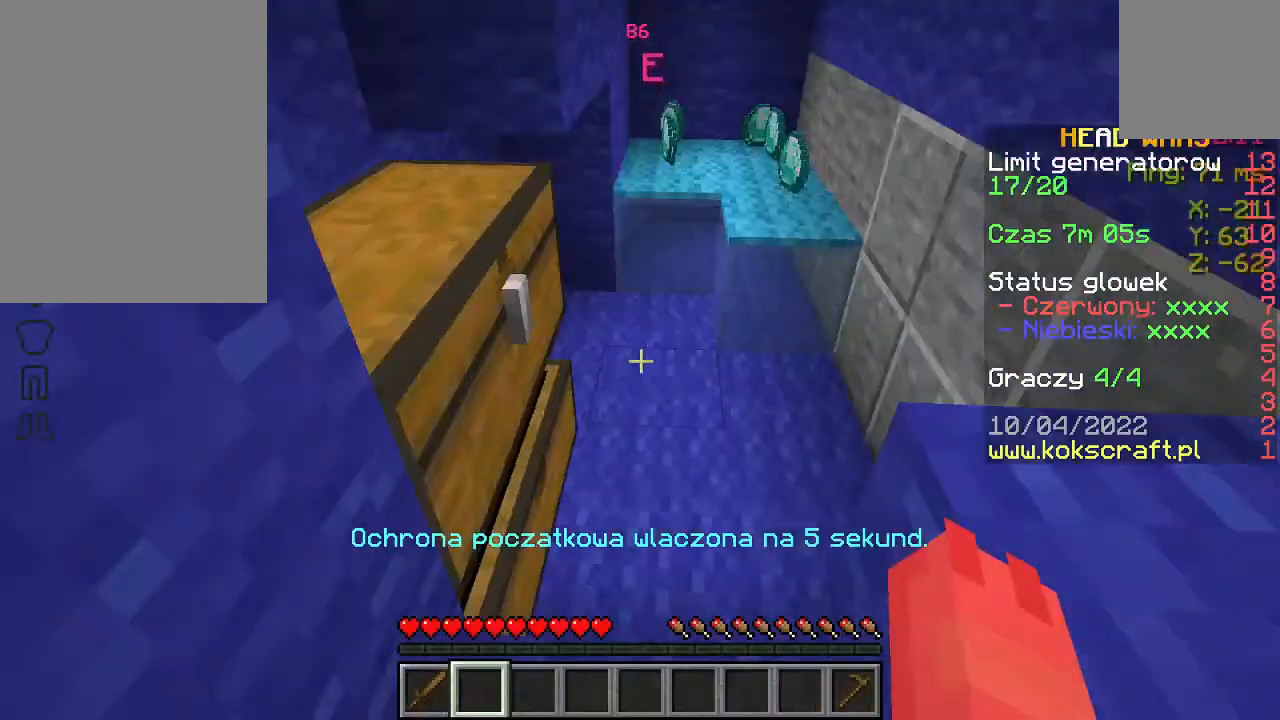
{"keys": ["a", "w"], "mouse": [], "events": [[100, "w", "up"], [200, "w", "down"], [500, "a", "down"]]}
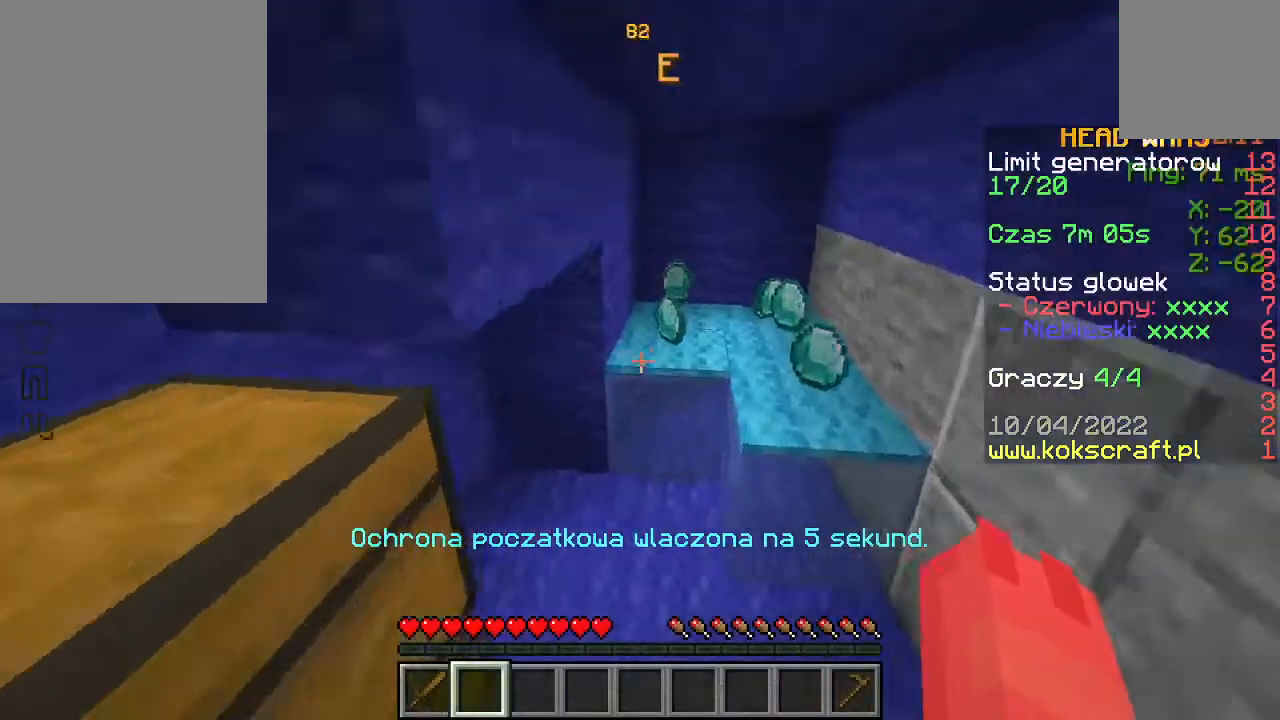
{"keys": ["space", "w"], "mouse": [], "events": [[100, "a", "up"], [433, "space", "down"]]}
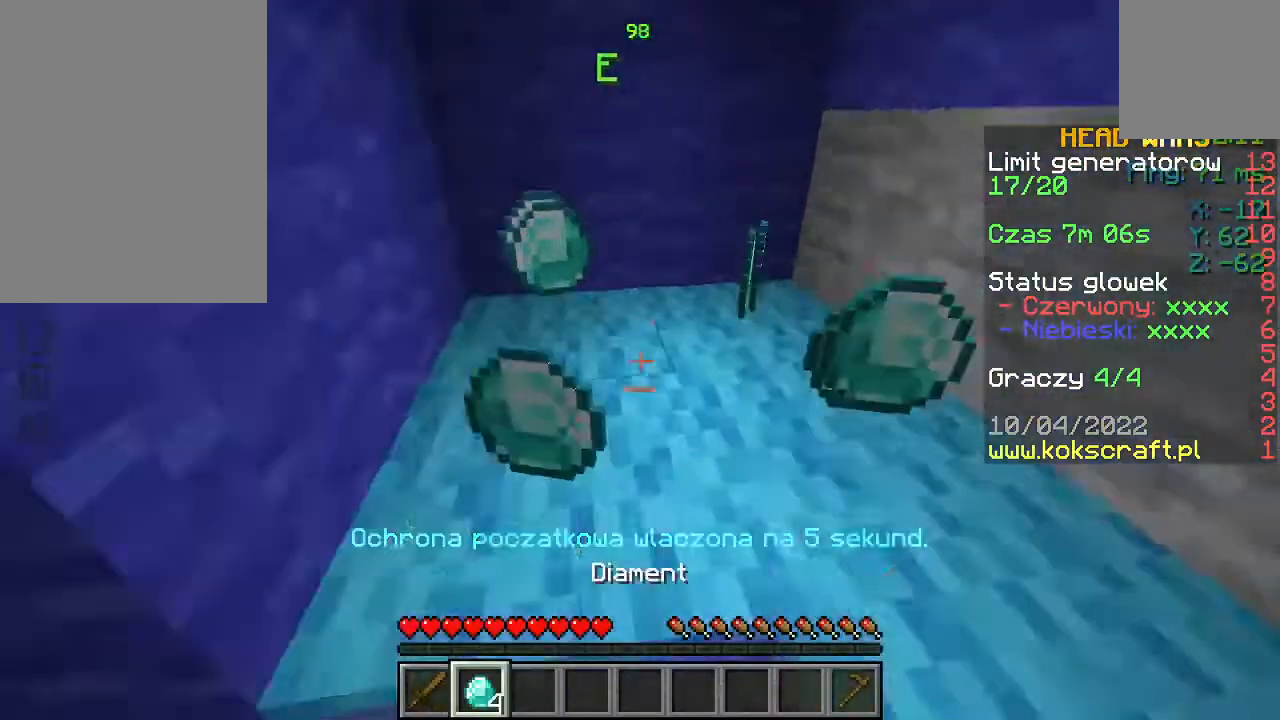
{"keys": ["d", "w"], "mouse": [], "events": [[100, "space", "up"], [200, "d", "down"]]}
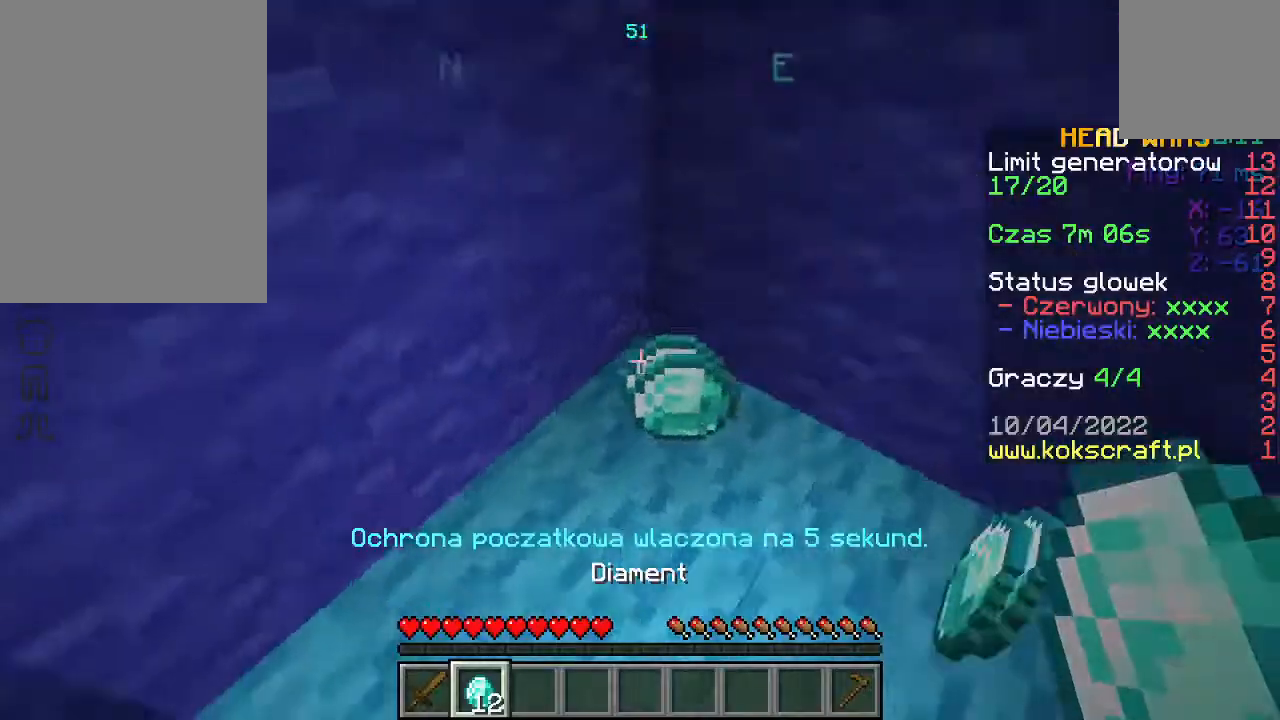
{"keys": ["a", "w"], "mouse": [], "events": [[167, "a", "down"], [167, "d", "up"]]}
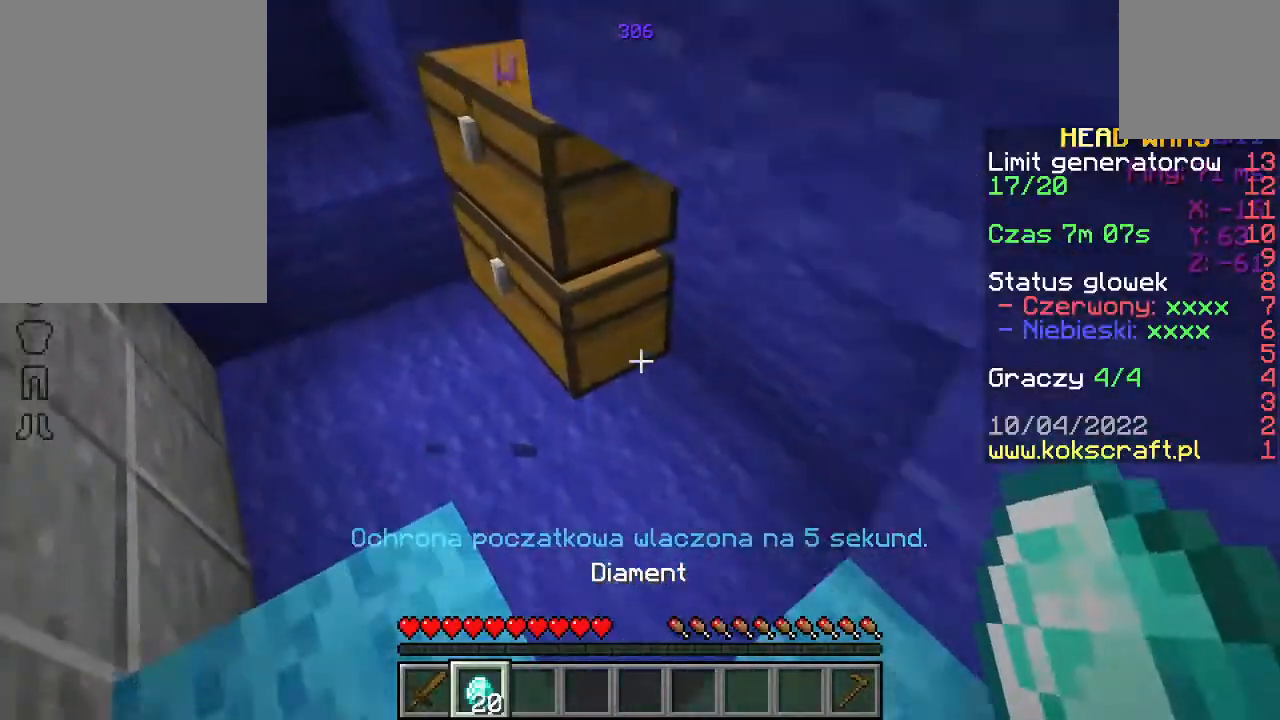
{"keys": [], "mouse": [], "events": [[200, "a", "up"], [300, "mouse_right", "down"], [367, "mouse_right", "up"], [400, "w", "up"]]}
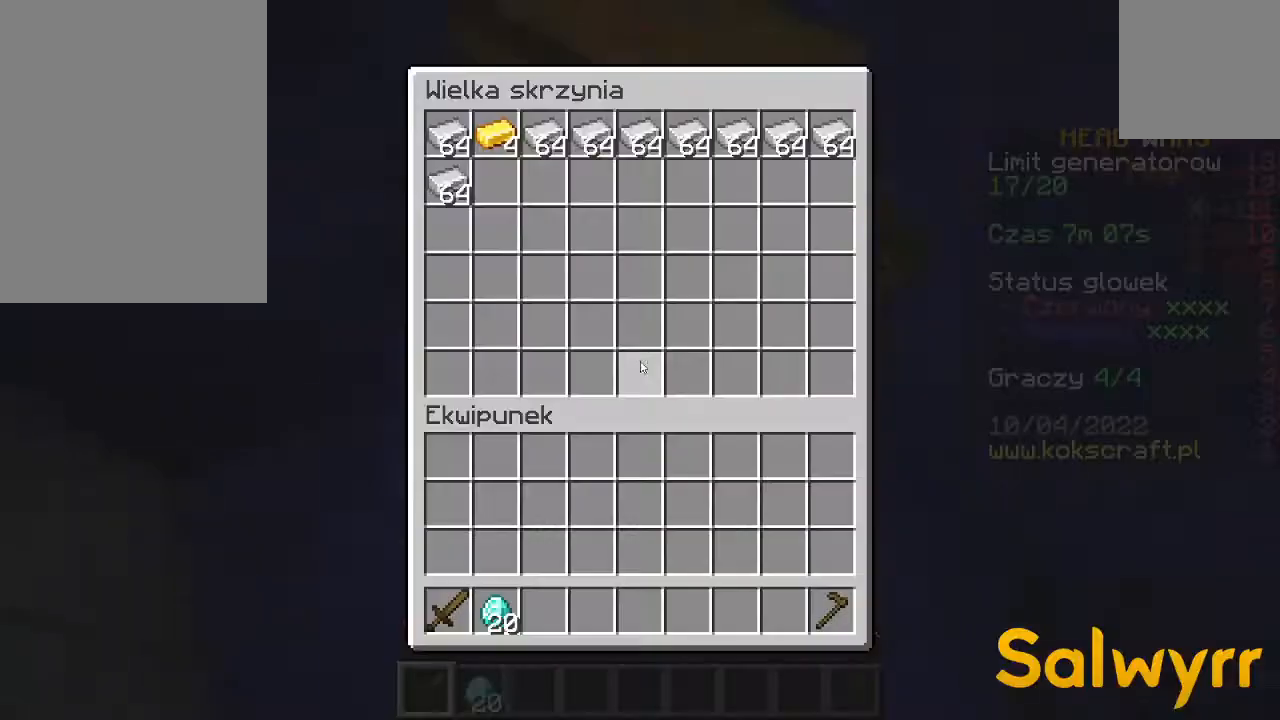
{"keys": [], "mouse": [], "events": []}
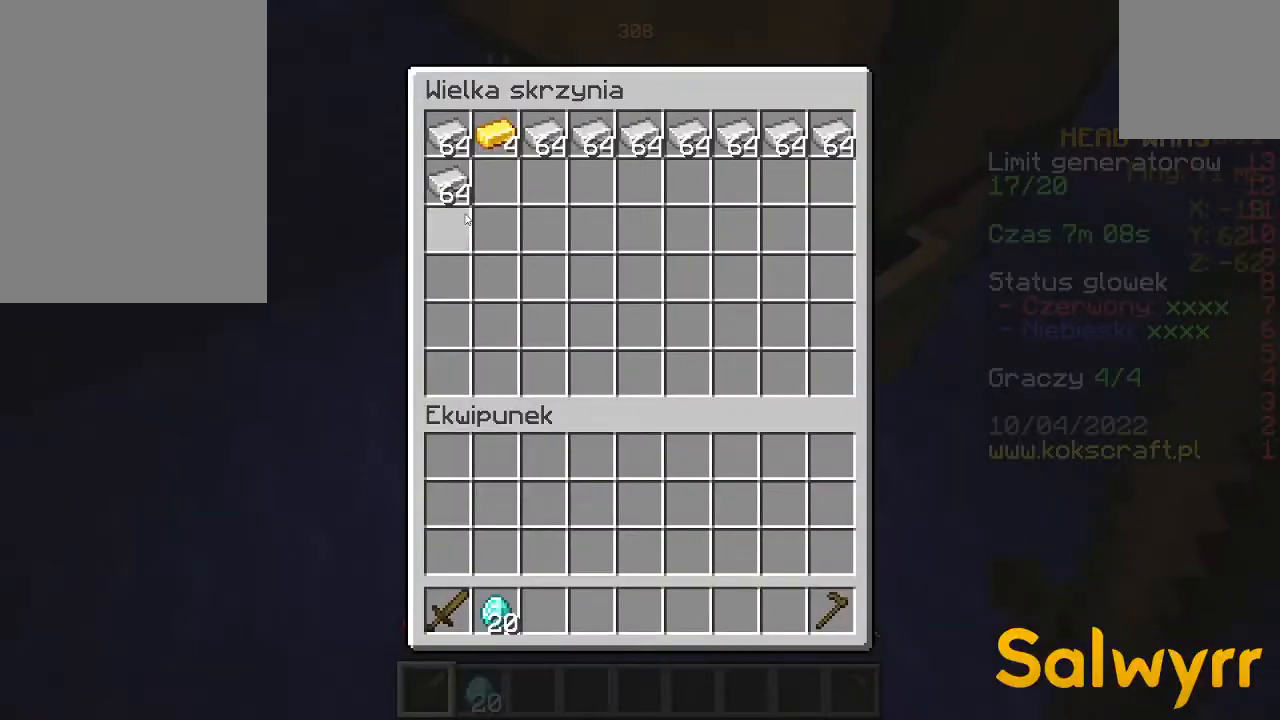
{"keys": [], "mouse": [], "events": []}
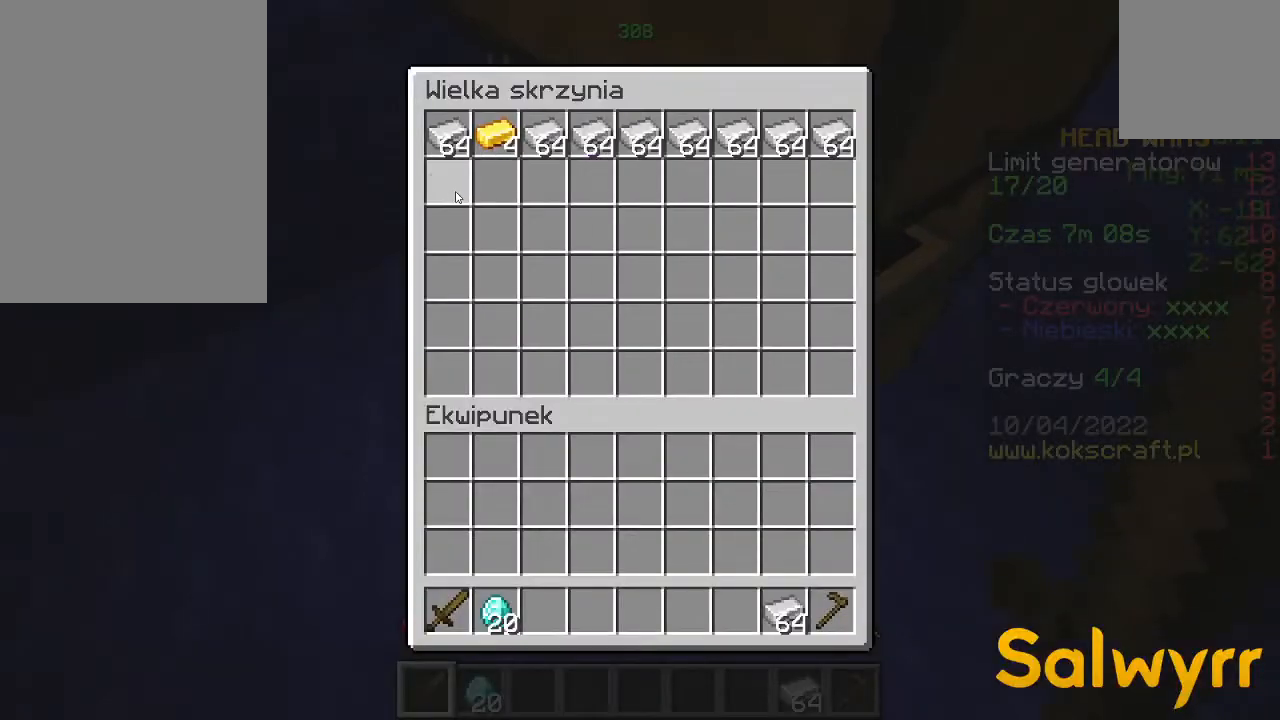
{"keys": [], "mouse": [], "events": [[400, "w", "down"], [500, "w", "up"]]}
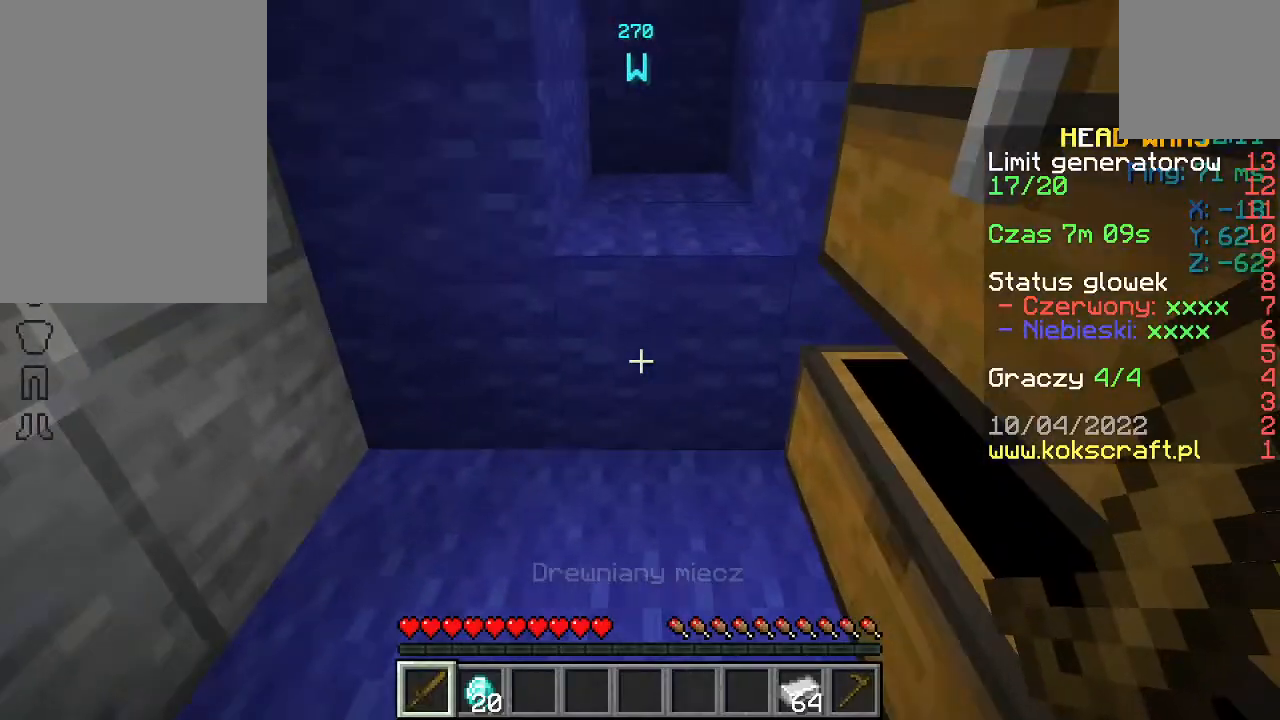
{"keys": ["a", "w"], "mouse": [], "events": [[100, "w", "down"], [267, "d", "down"], [333, "d", "up"], [333, "space", "down"], [433, "a", "down"], [467, "space", "up"]]}
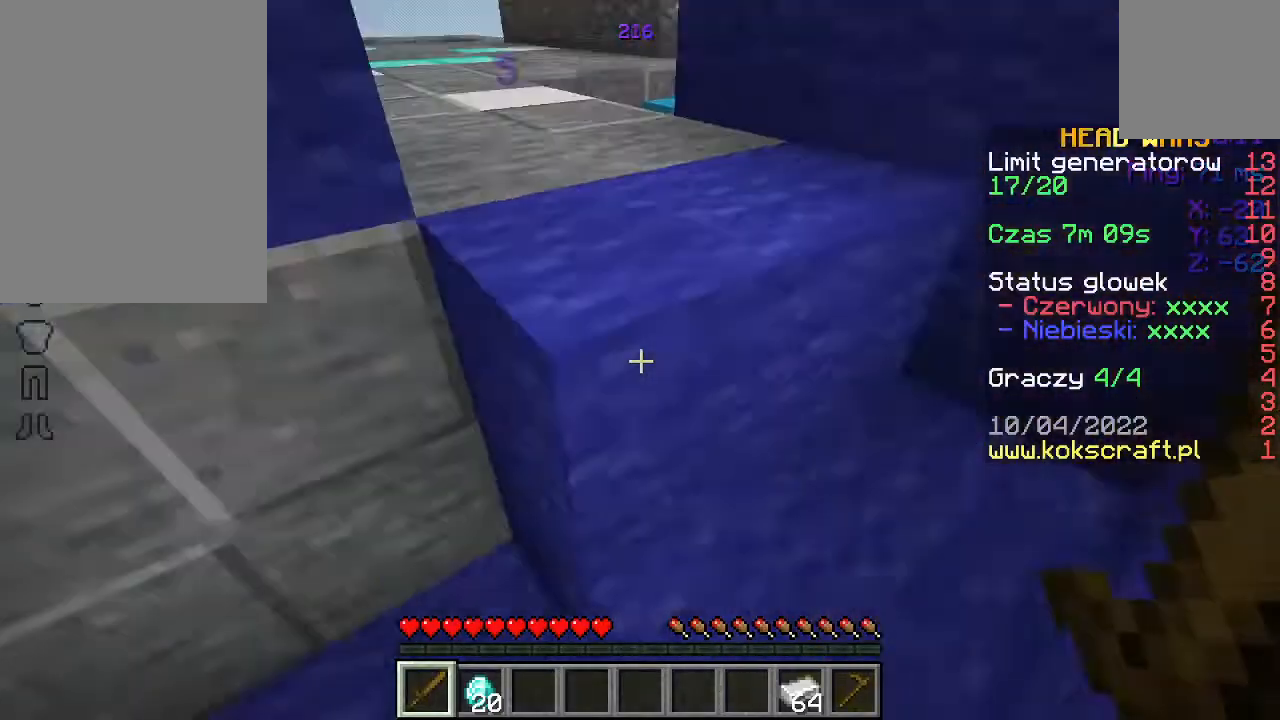
{"keys": [], "mouse": [], "events": [[67, "a", "up"], [267, "d", "down"], [367, "w", "up"], [400, "d", "up"]]}
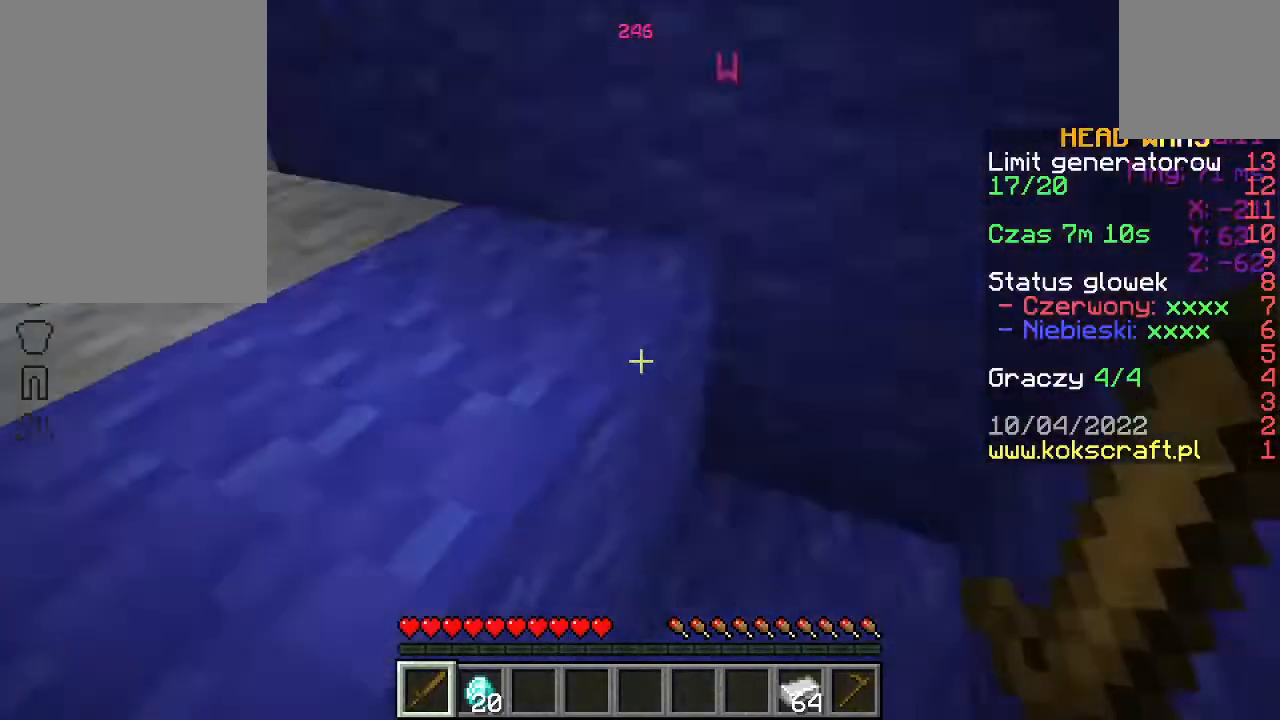
{"keys": [], "mouse": ["right"], "events": [[267, "d", "down"], [367, "d", "up"], [500, "mouse_right", "down"]]}